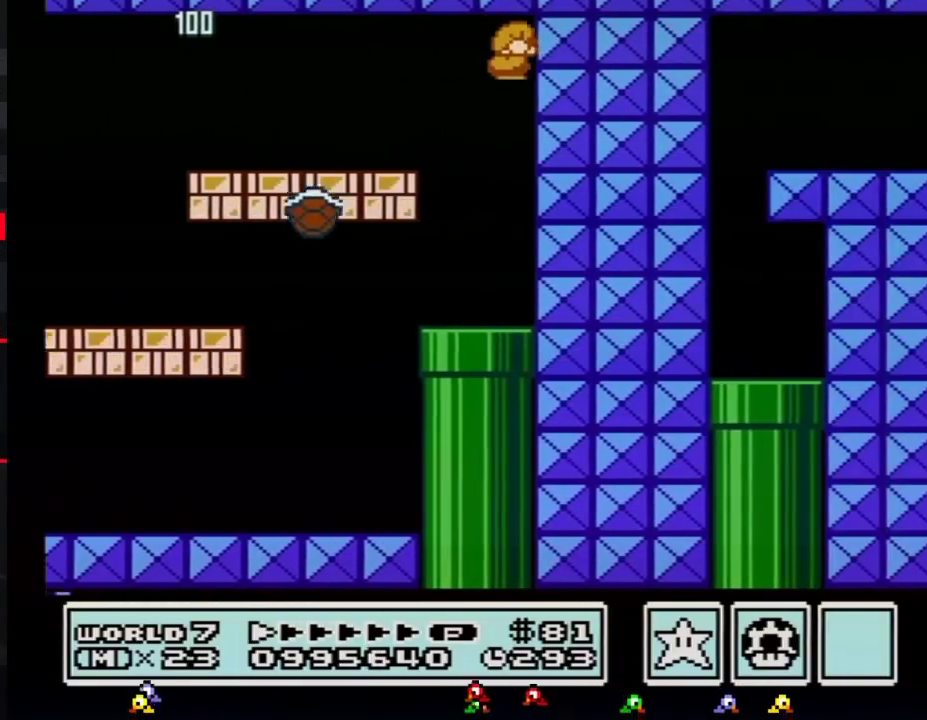
Gameplay with a controller (Nintendo layout); each line is a JSON object with the inputs held at the frame after it. "events" lists button and stick changes between this image and that frame as [ms after this image, input, new state], when the widget could be followed in between. Not read: L3 R3.
{"buttons": ["A", "B", "DPAD_LEFT"], "events": [[284, "DPAD_RIGHT", "up"], [367, "DPAD_LEFT", "down"], [467, "A", "down"]]}
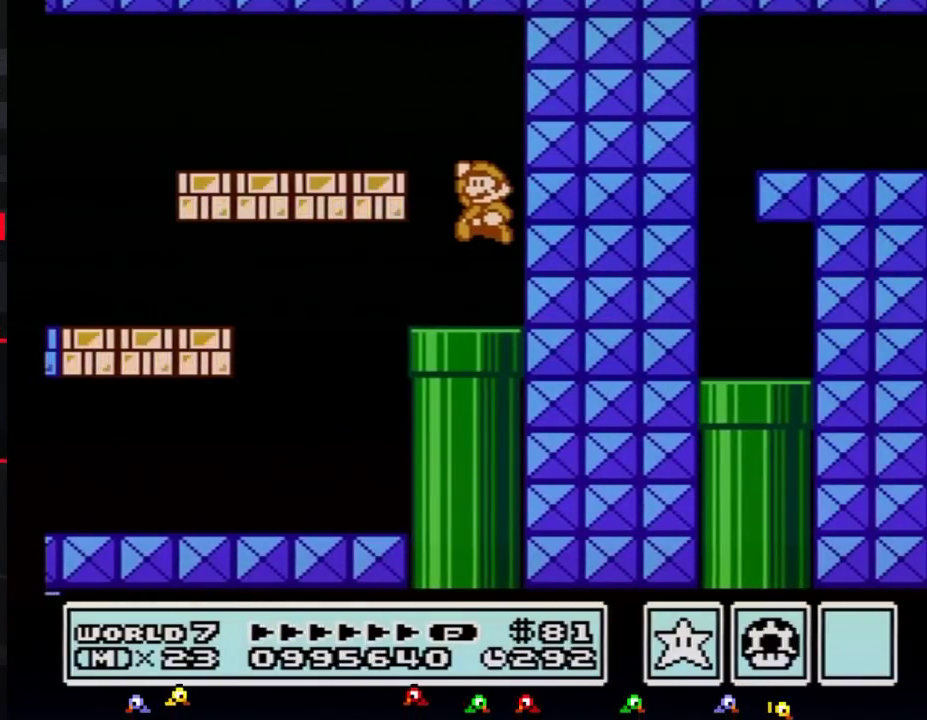
{"buttons": ["B", "DPAD_LEFT"], "events": [[250, "A", "up"]]}
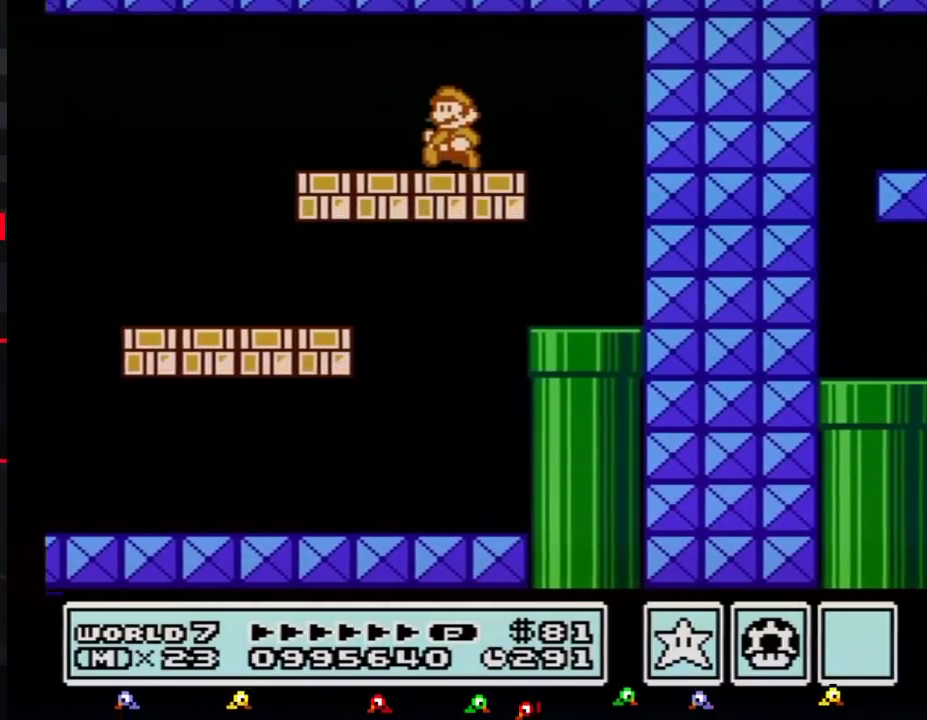
{"buttons": ["B", "DPAD_RIGHT"], "events": [[334, "DPAD_LEFT", "up"], [384, "DPAD_RIGHT", "down"]]}
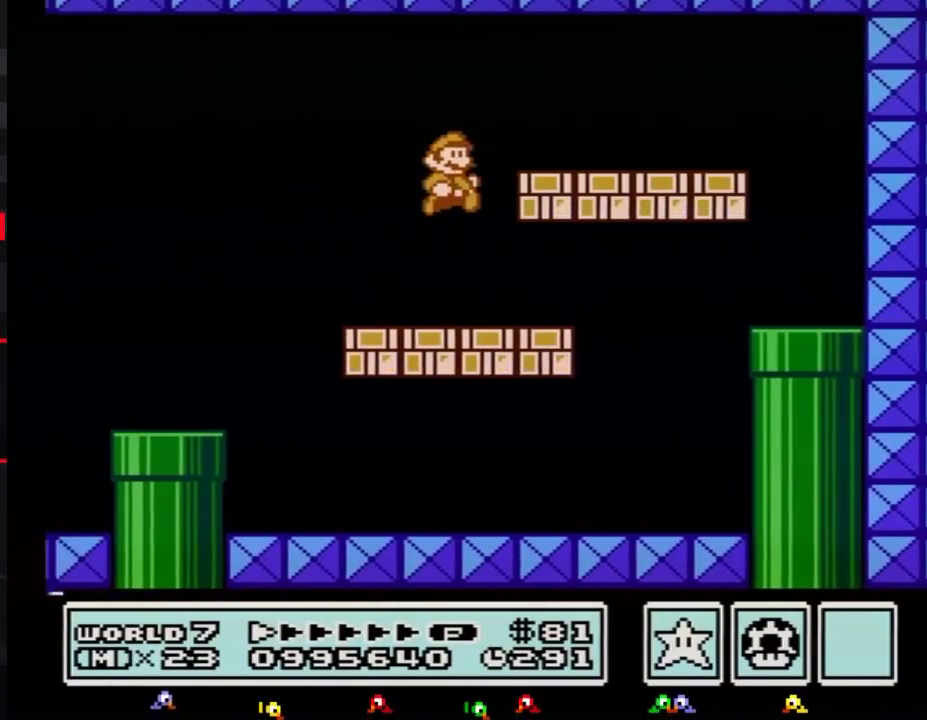
{"buttons": ["A", "B", "DPAD_RIGHT"], "events": [[267, "A", "down"]]}
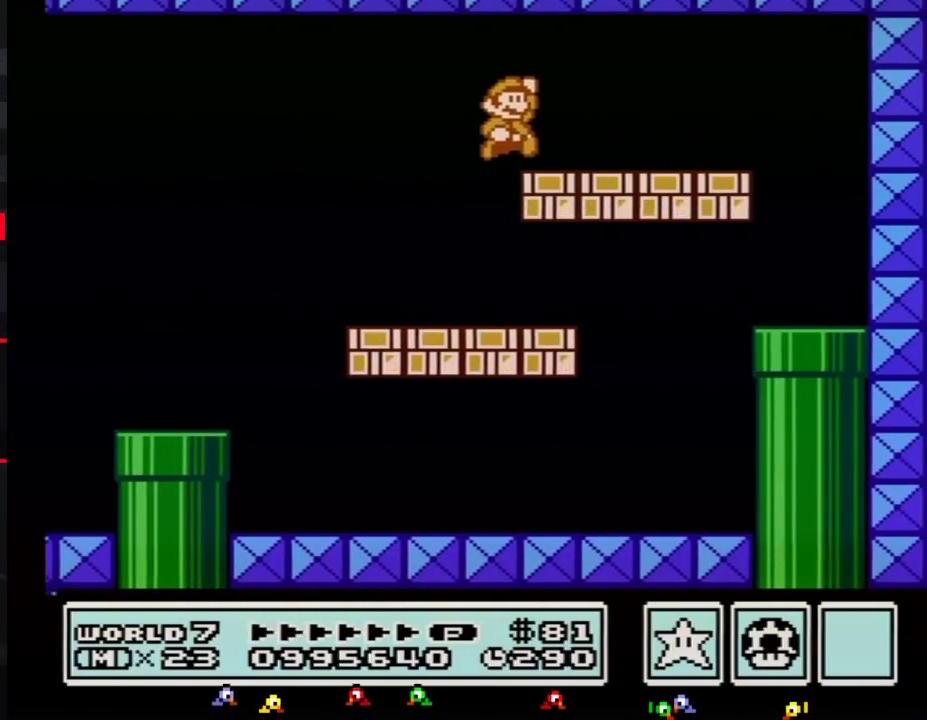
{"buttons": ["B", "DPAD_DOWN", "DPAD_RIGHT"], "events": [[17, "A", "up"], [484, "DPAD_DOWN", "down"]]}
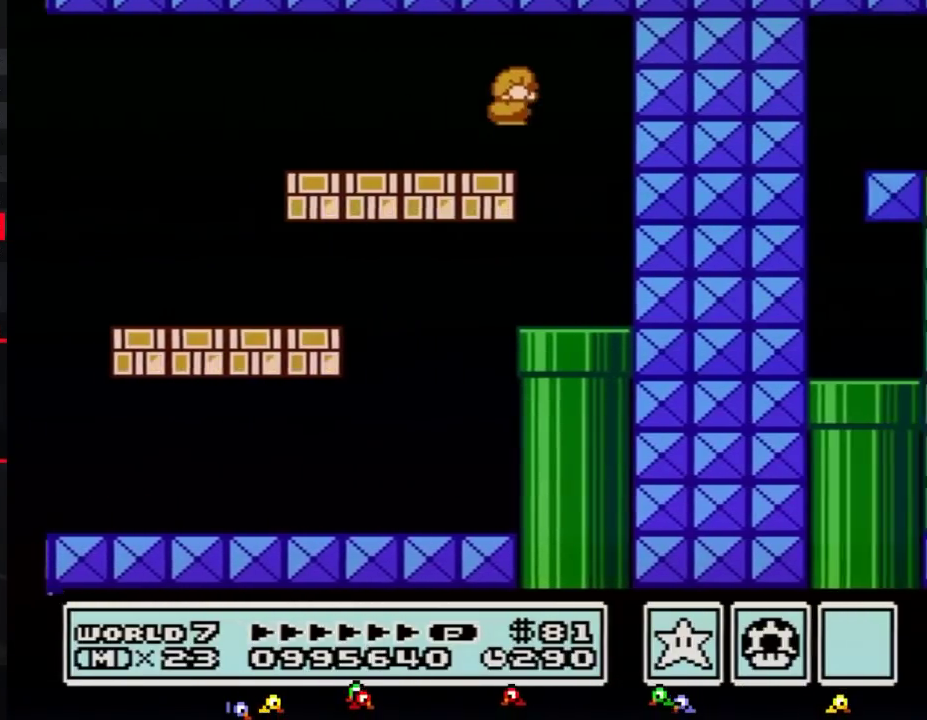
{"buttons": ["B", "DPAD_RIGHT"], "events": [[50, "A", "down"], [100, "DPAD_DOWN", "up"], [133, "A", "up"]]}
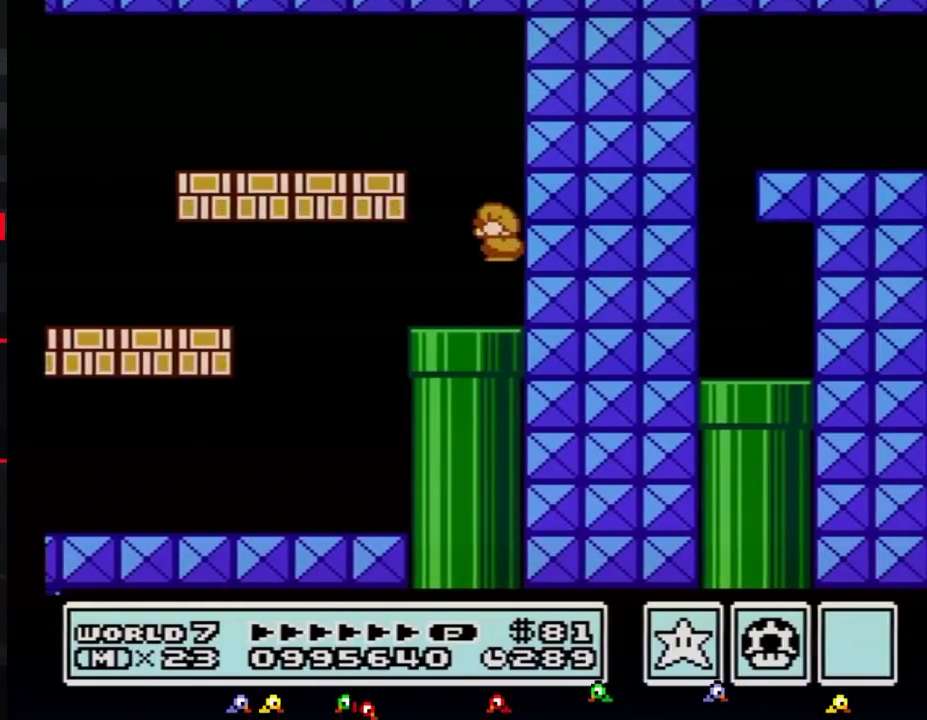
{"buttons": ["A", "B", "DPAD_LEFT"], "events": [[34, "DPAD_RIGHT", "up"], [67, "DPAD_LEFT", "down"], [267, "A", "down"]]}
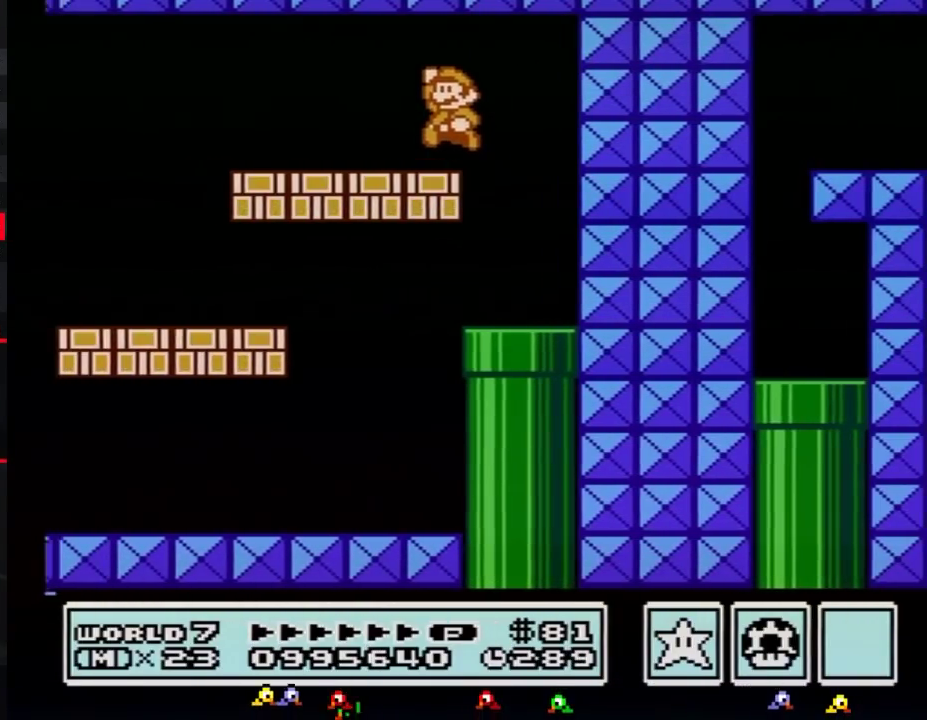
{"buttons": ["B", "DPAD_LEFT"], "events": [[17, "A", "up"]]}
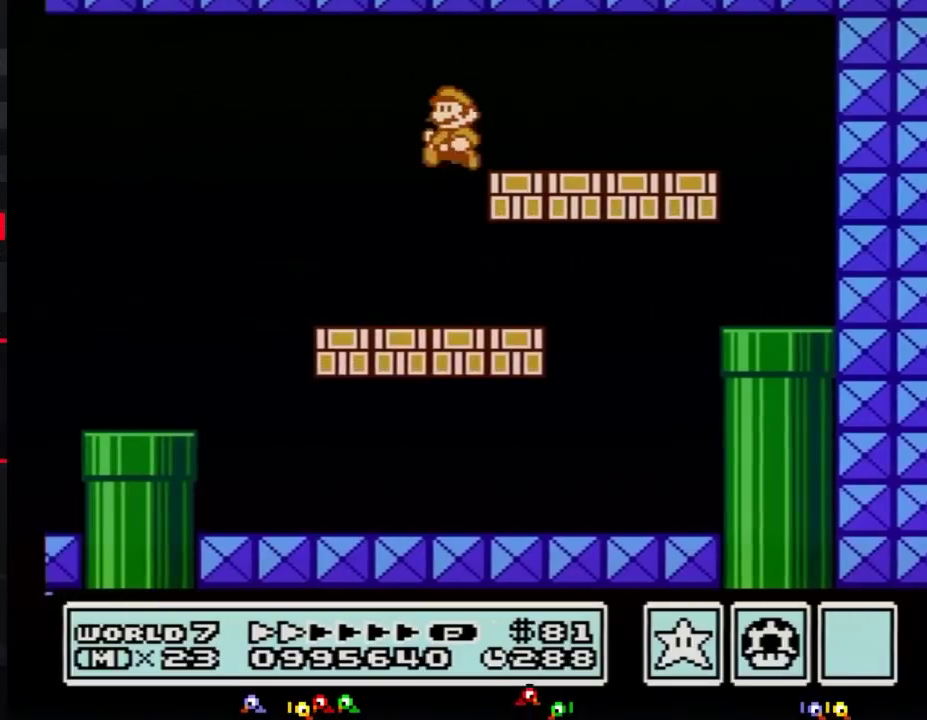
{"buttons": ["B", "DPAD_RIGHT"], "events": [[67, "DPAD_LEFT", "up"], [134, "DPAD_RIGHT", "down"]]}
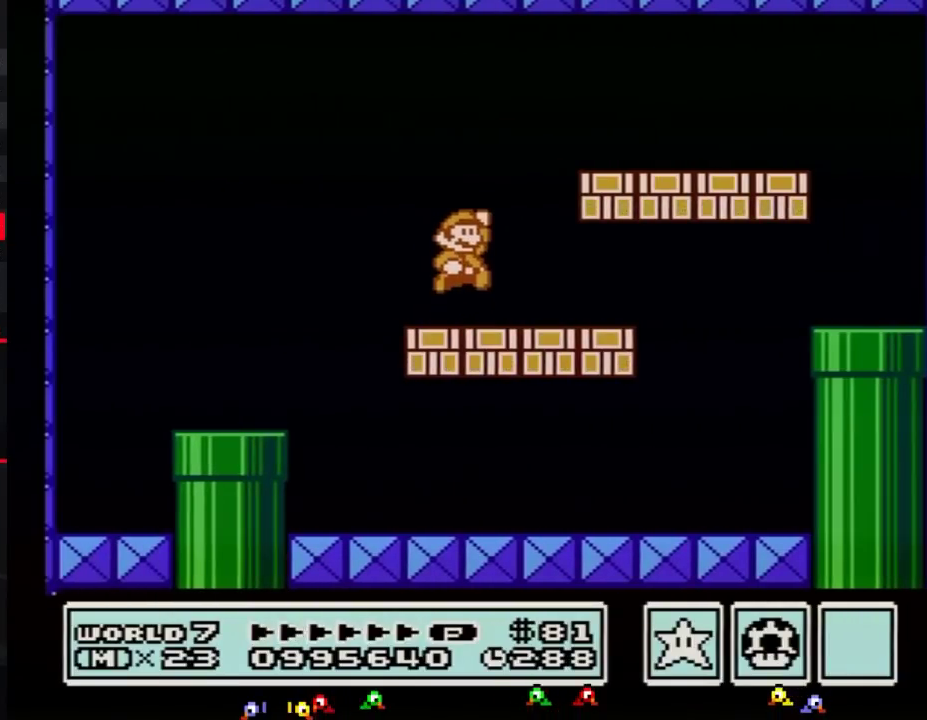
{"buttons": ["B", "DPAD_RIGHT"], "events": [[33, "A", "down"], [283, "A", "up"]]}
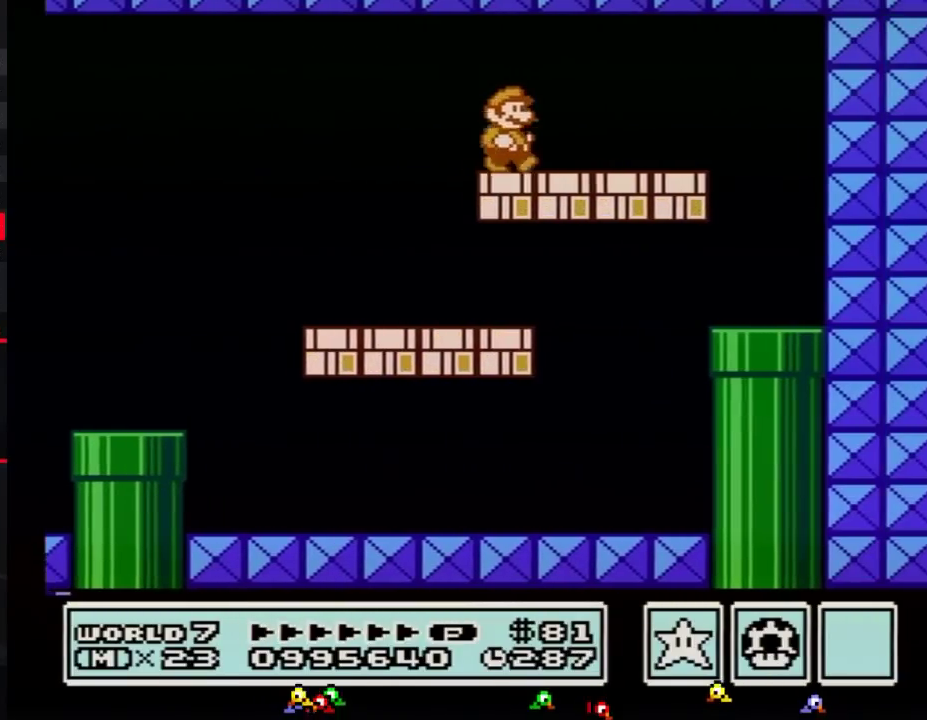
{"buttons": ["B", "DPAD_RIGHT"], "events": [[351, "DPAD_DOWN", "down"], [384, "DPAD_RIGHT", "up"], [417, "A", "down"], [451, "DPAD_DOWN", "up"], [451, "DPAD_RIGHT", "down"], [467, "A", "up"]]}
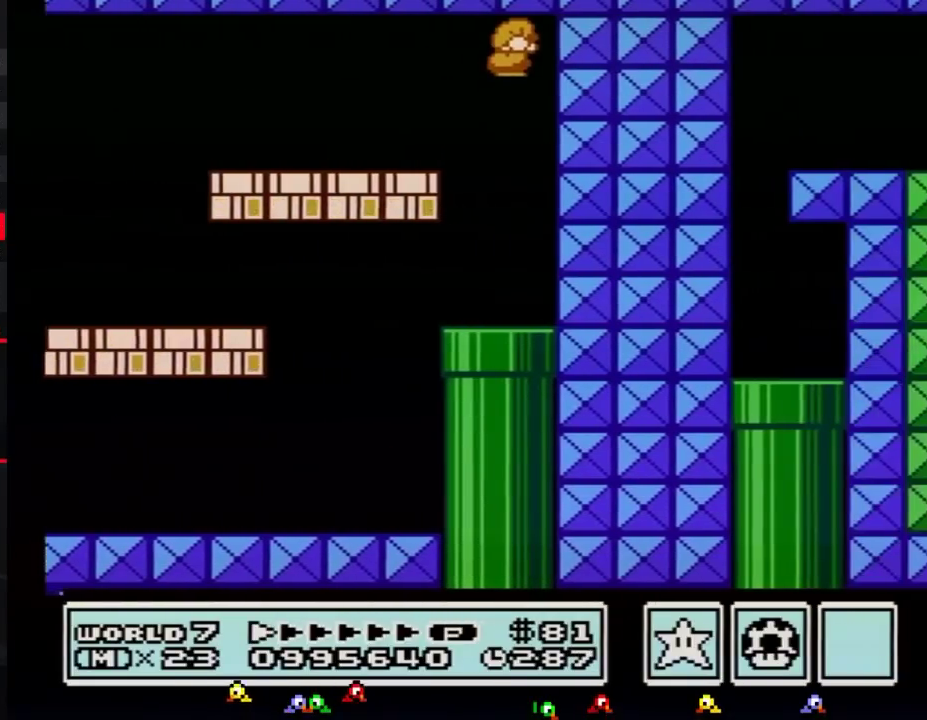
{"buttons": ["B", "DPAD_RIGHT"], "events": []}
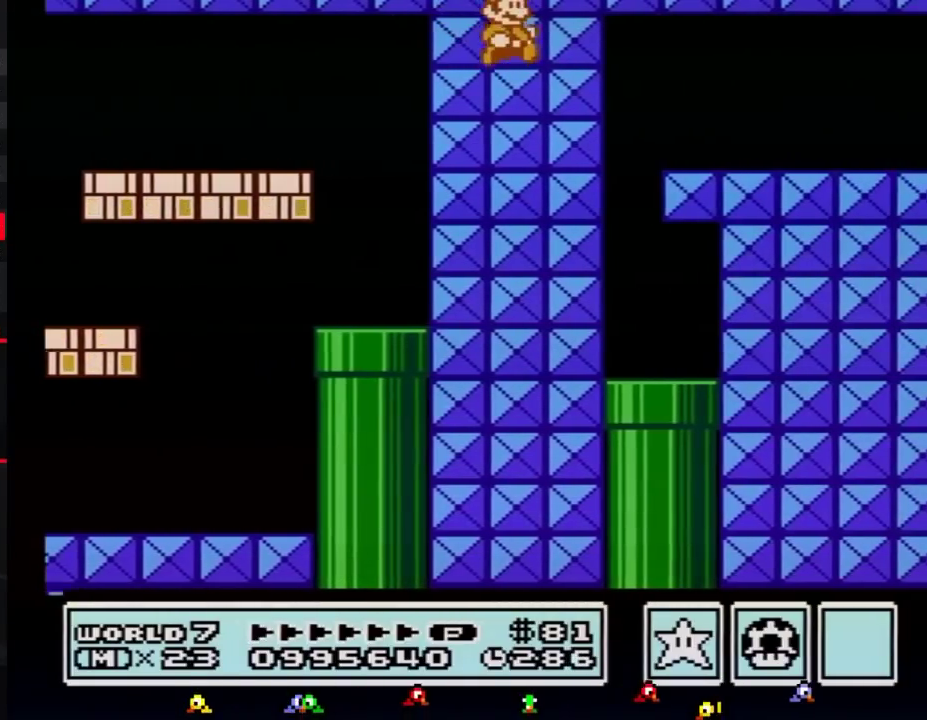
{"buttons": ["B", "DPAD_RIGHT"], "events": []}
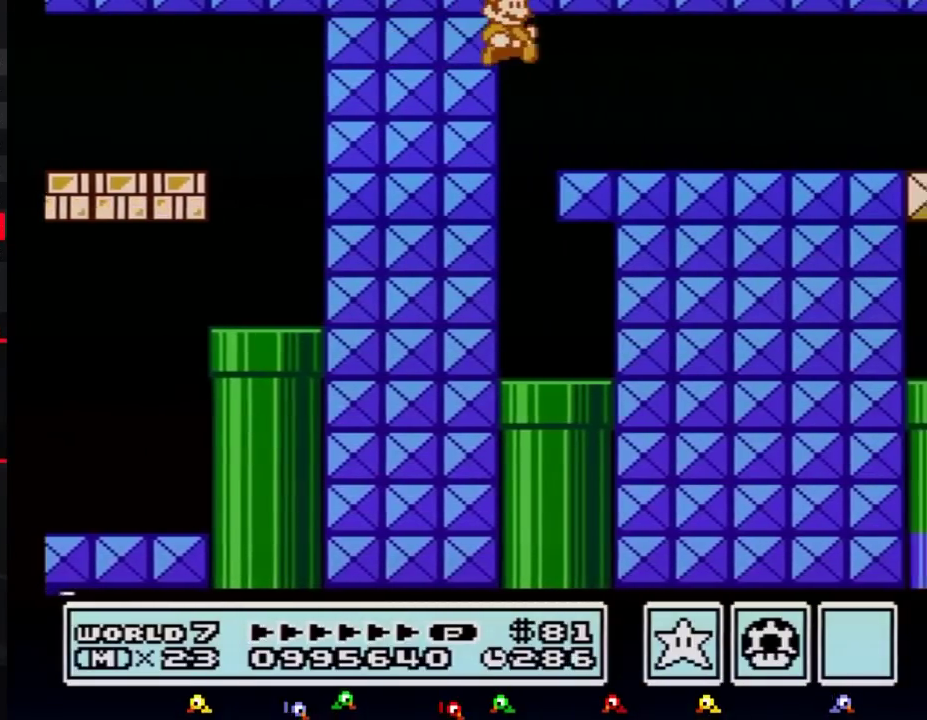
{"buttons": ["B", "DPAD_RIGHT"], "events": [[150, "A", "down"], [501, "A", "up"]]}
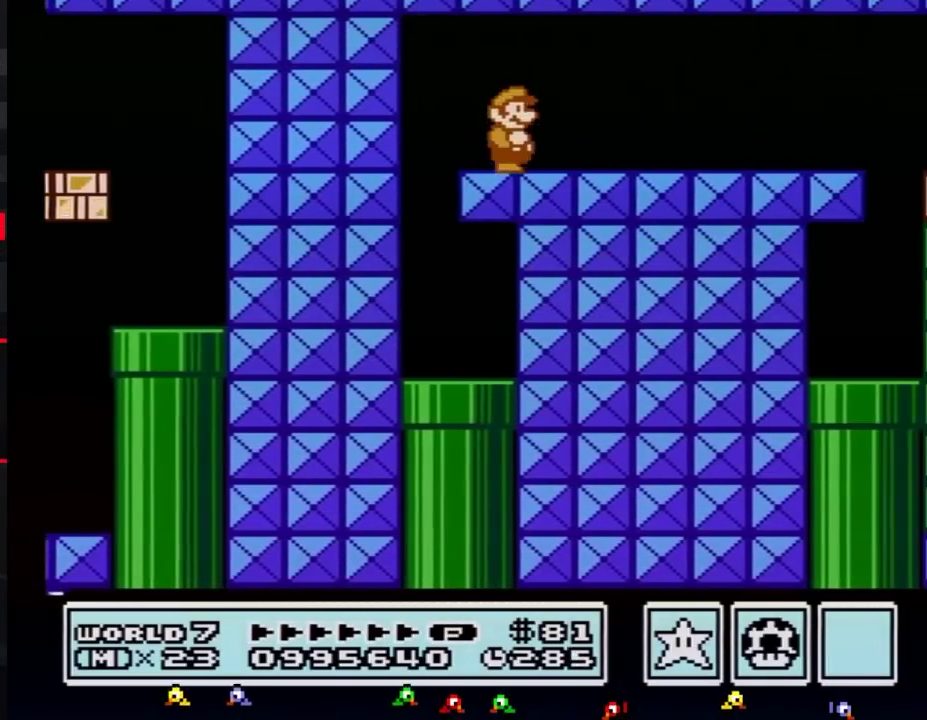
{"buttons": ["B", "DPAD_RIGHT"], "events": []}
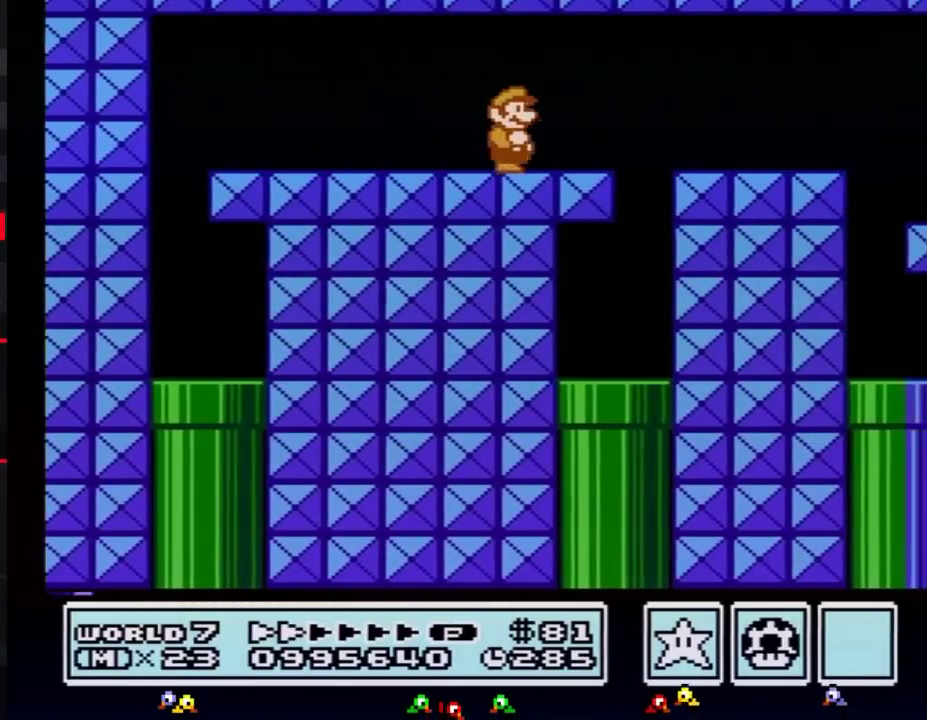
{"buttons": ["B", "DPAD_RIGHT"], "events": []}
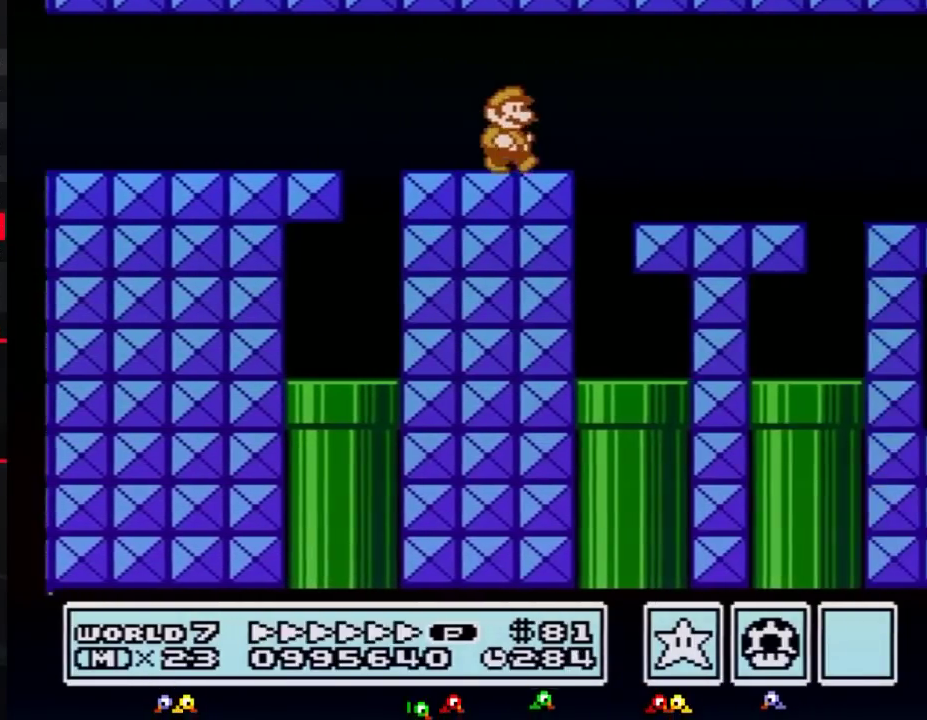
{"buttons": ["B", "DPAD_RIGHT"], "events": []}
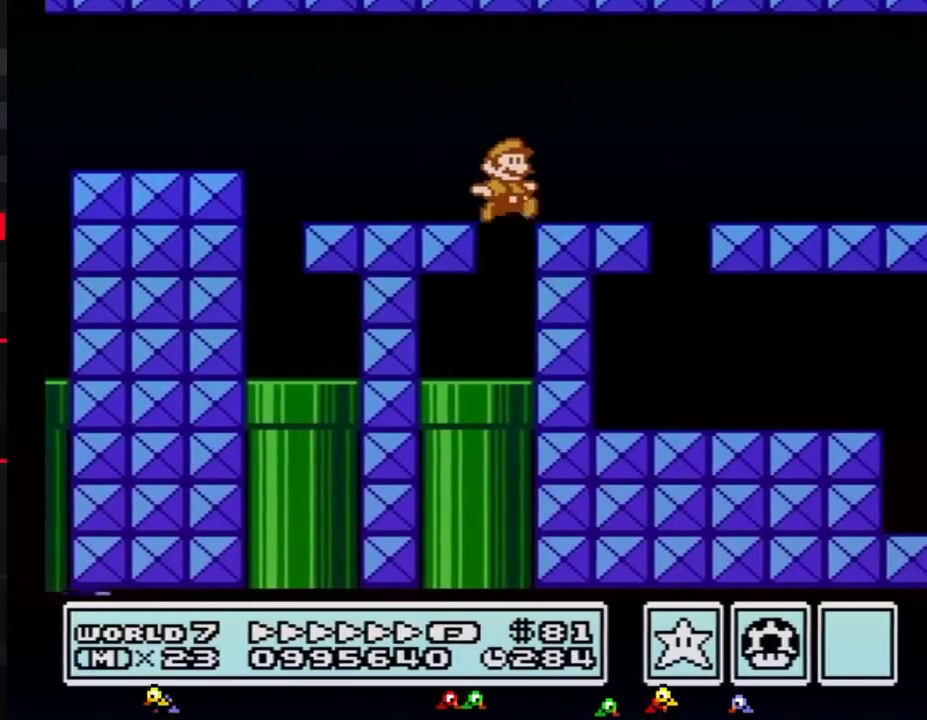
{"buttons": ["B", "DPAD_RIGHT"], "events": []}
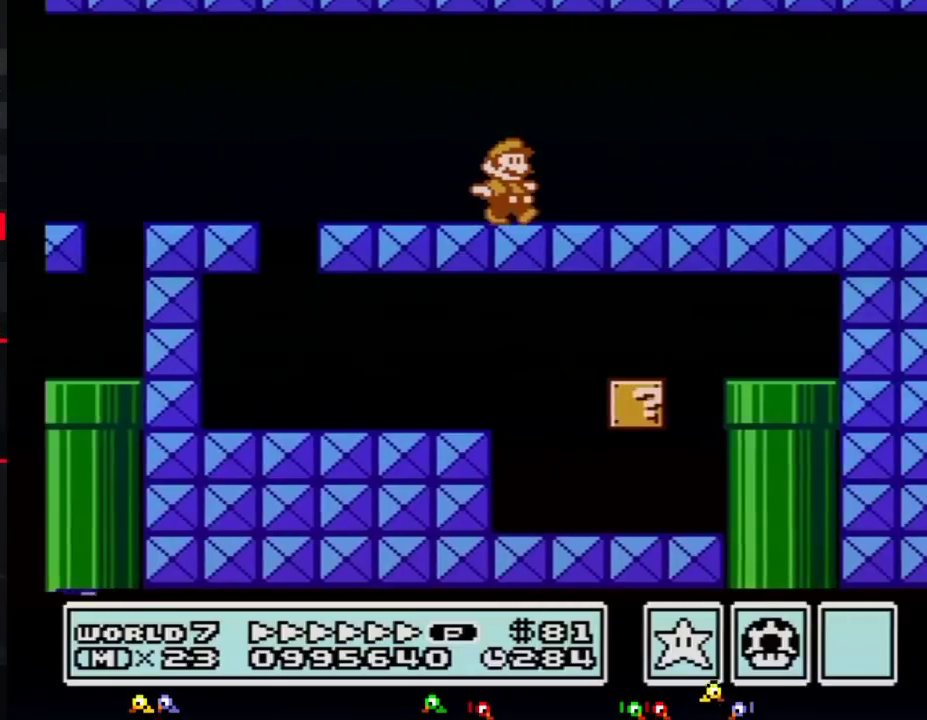
{"buttons": ["B", "DPAD_RIGHT"], "events": []}
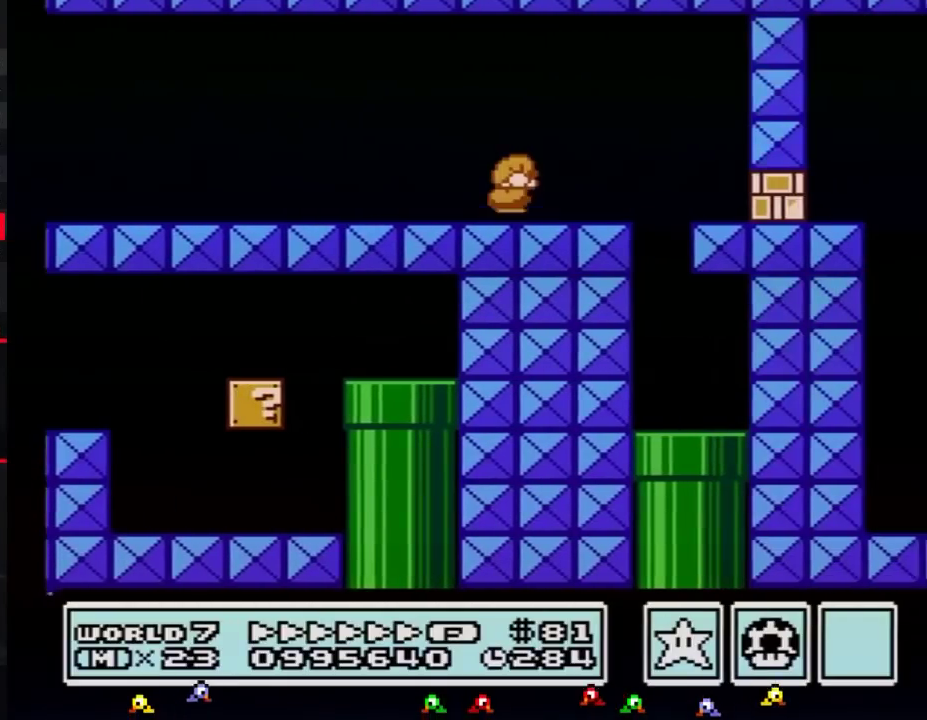
{"buttons": ["B", "DPAD_RIGHT"], "events": [[50, "DPAD_DOWN", "down"], [50, "DPAD_RIGHT", "up"], [84, "A", "down"], [150, "DPAD_DOWN", "up"], [150, "DPAD_RIGHT", "down"], [200, "A", "up"]]}
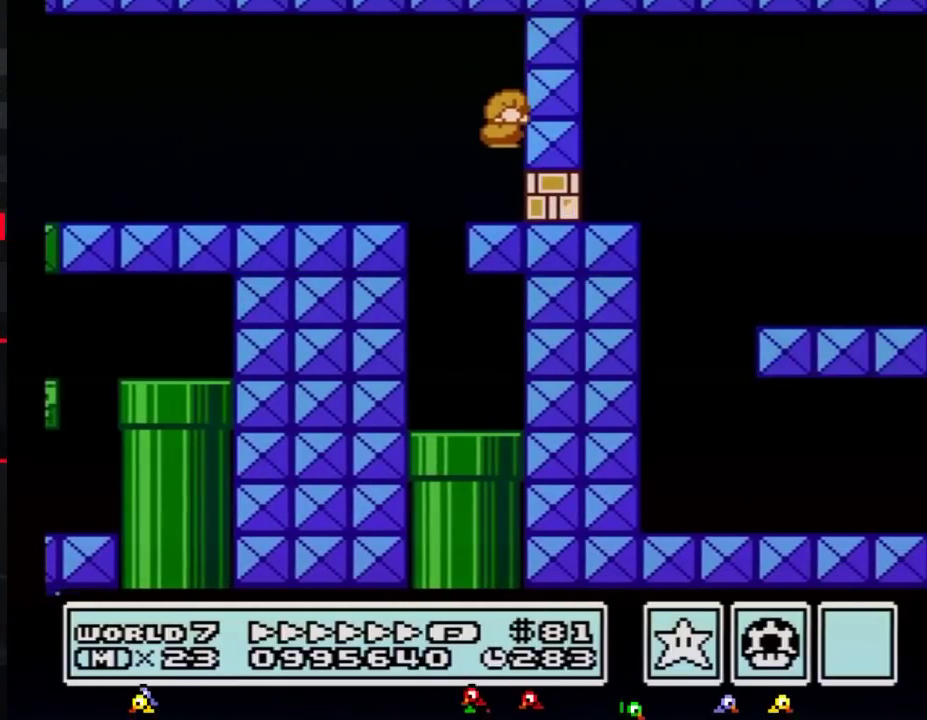
{"buttons": ["A", "B", "DPAD_LEFT"], "events": [[166, "DPAD_RIGHT", "up"], [200, "DPAD_LEFT", "down"], [417, "A", "down"]]}
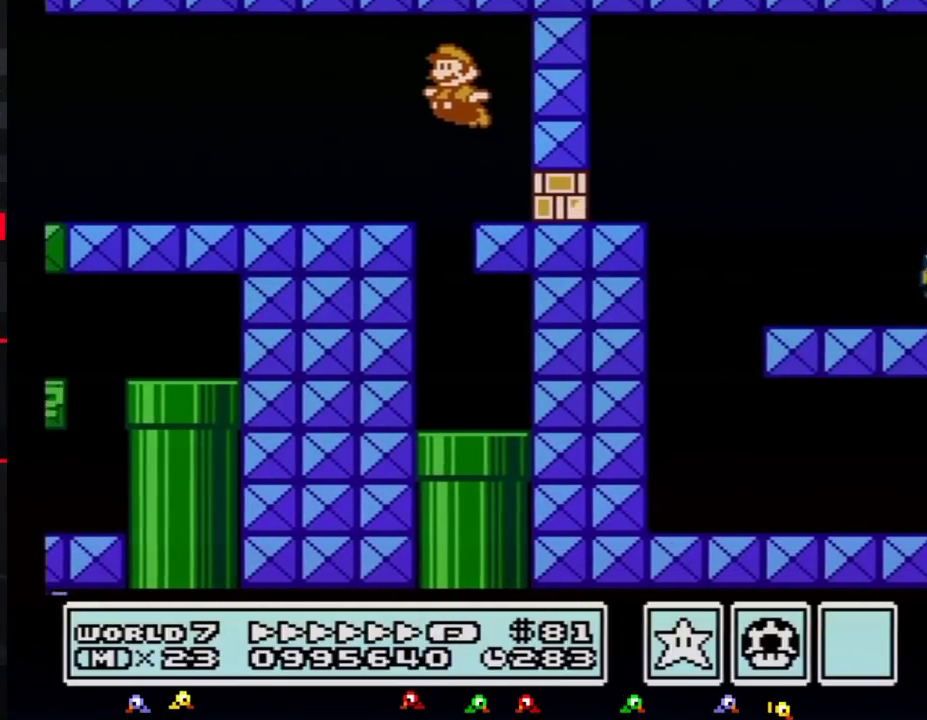
{"buttons": ["B", "DPAD_LEFT"], "events": [[17, "A", "up"]]}
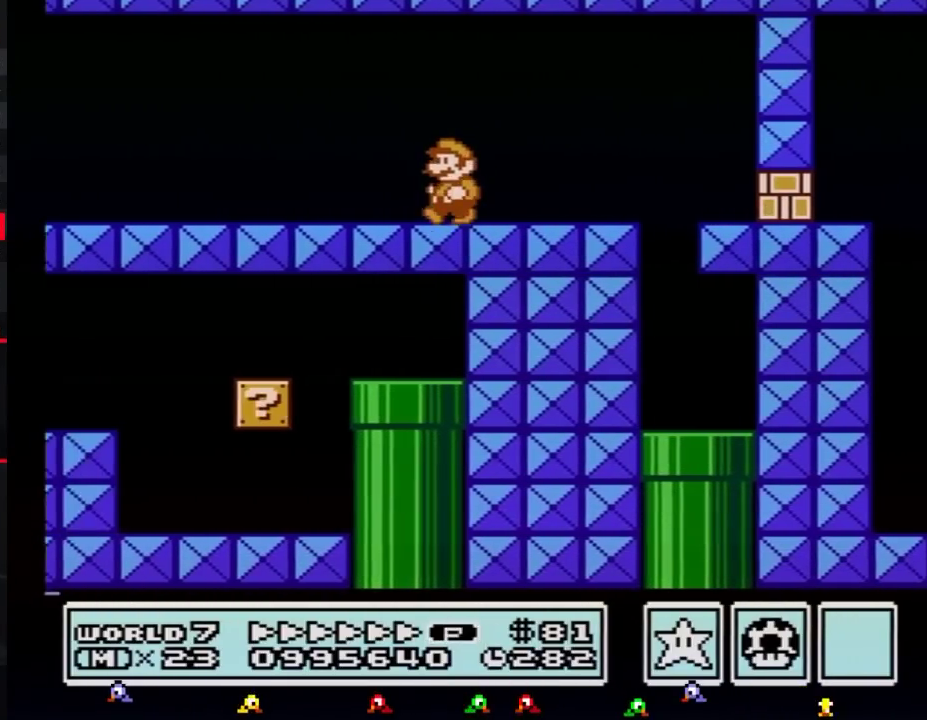
{"buttons": ["B", "DPAD_LEFT"], "events": []}
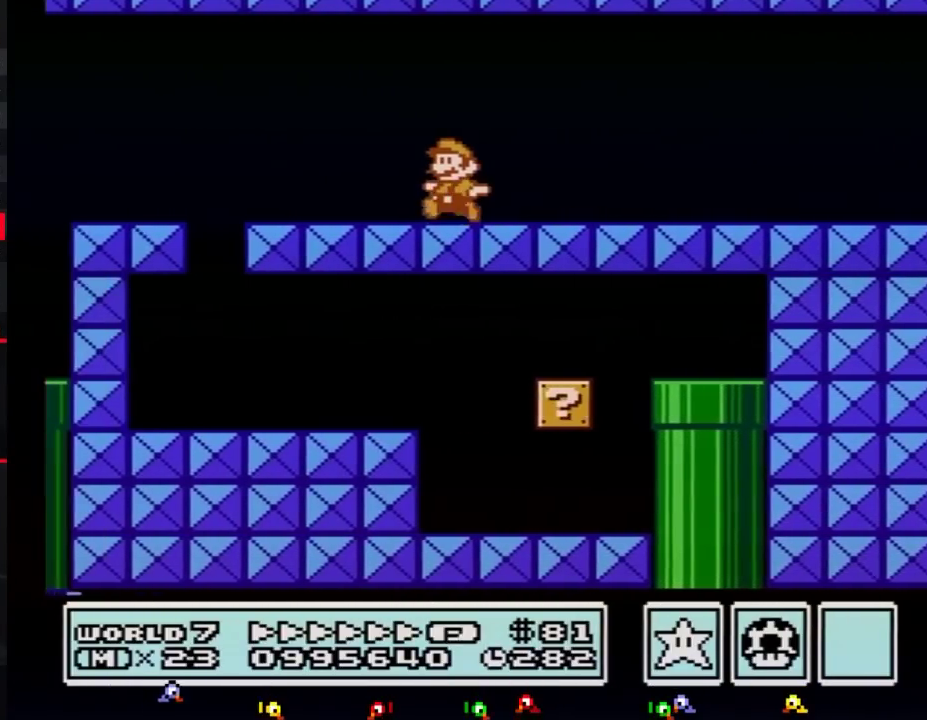
{"buttons": ["B", "DPAD_RIGHT"], "events": [[234, "DPAD_LEFT", "up"], [267, "A", "down"], [334, "A", "up"], [334, "DPAD_RIGHT", "down"]]}
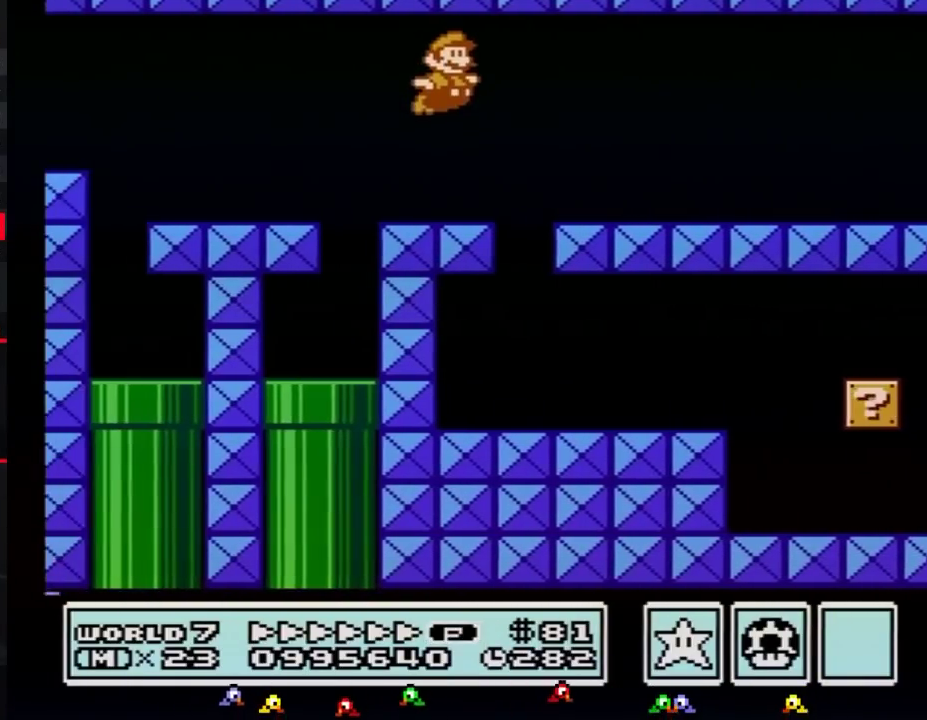
{"buttons": ["B", "DPAD_RIGHT"], "events": []}
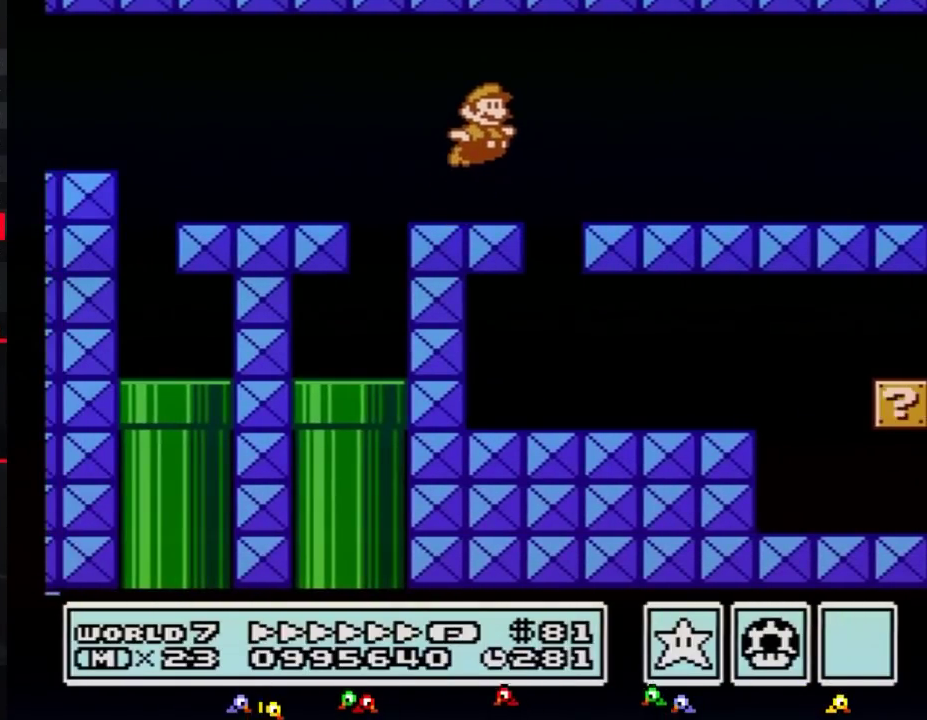
{"buttons": ["B", "DPAD_RIGHT"], "events": [[17, "A", "down"], [84, "A", "up"]]}
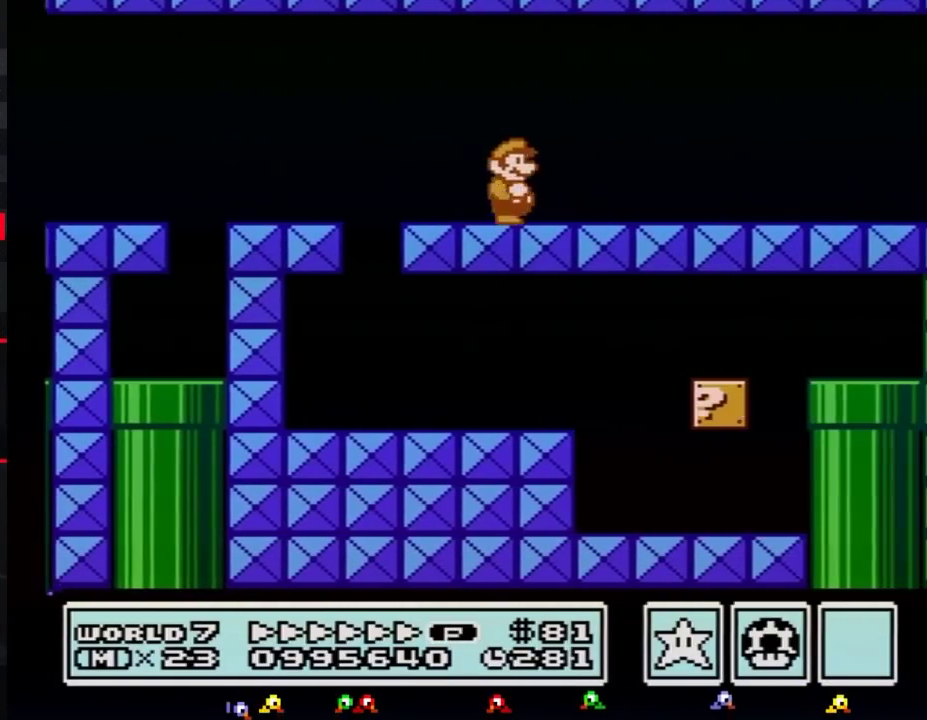
{"buttons": ["B", "DPAD_RIGHT"], "events": []}
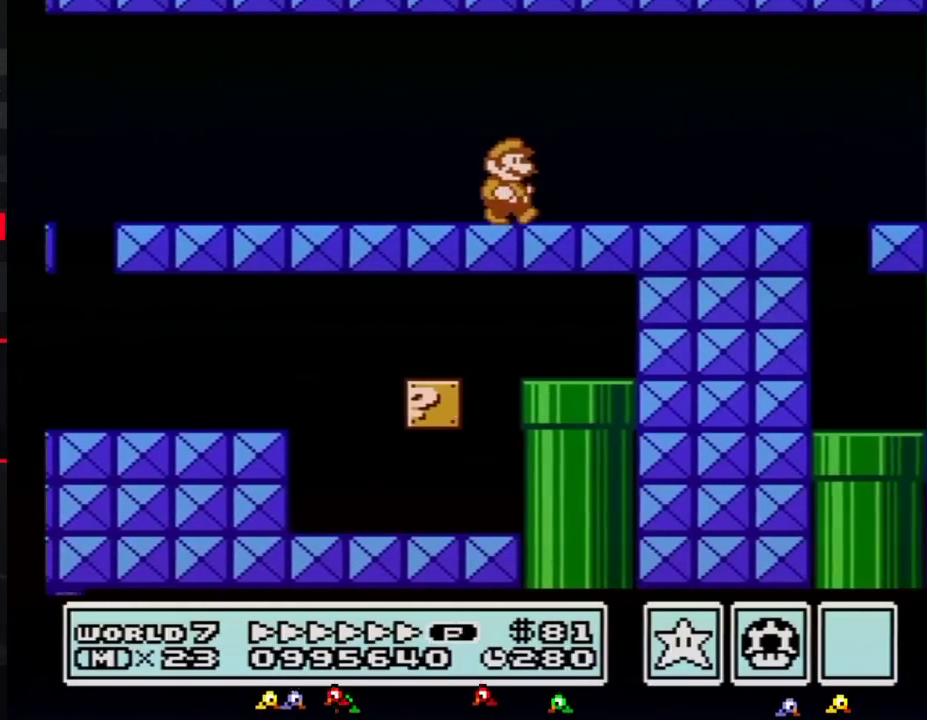
{"buttons": ["B", "DPAD_RIGHT"], "events": [[267, "DPAD_DOWN", "down"], [267, "DPAD_RIGHT", "up"], [300, "A", "down"], [351, "DPAD_DOWN", "up"], [351, "DPAD_RIGHT", "down"], [384, "A", "up"]]}
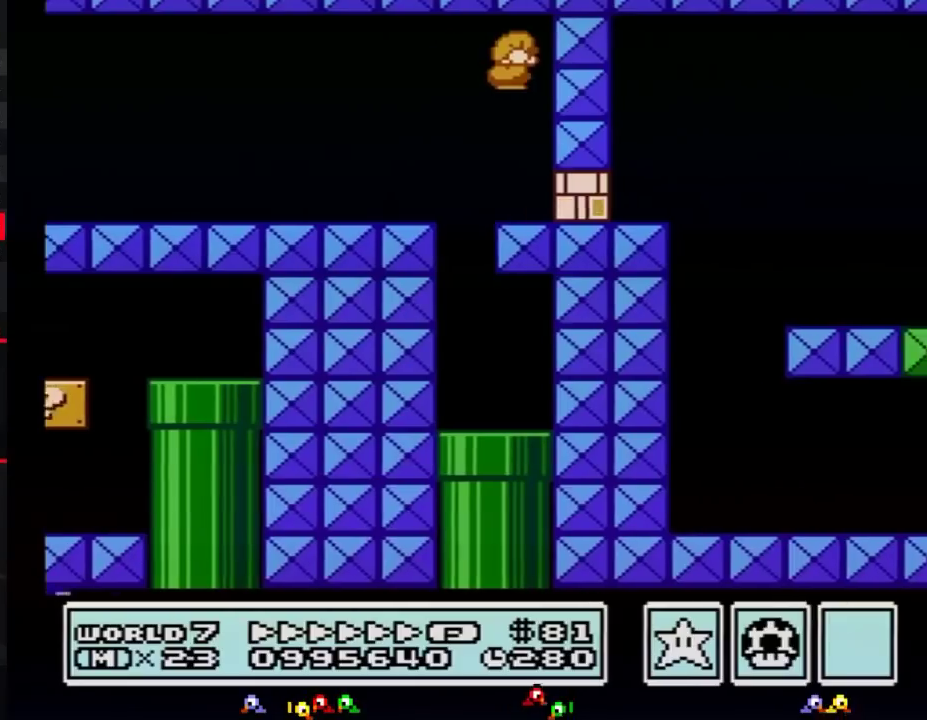
{"buttons": ["A", "B", "DPAD_LEFT"], "events": [[267, "DPAD_RIGHT", "up"], [300, "DPAD_LEFT", "down"], [417, "A", "down"]]}